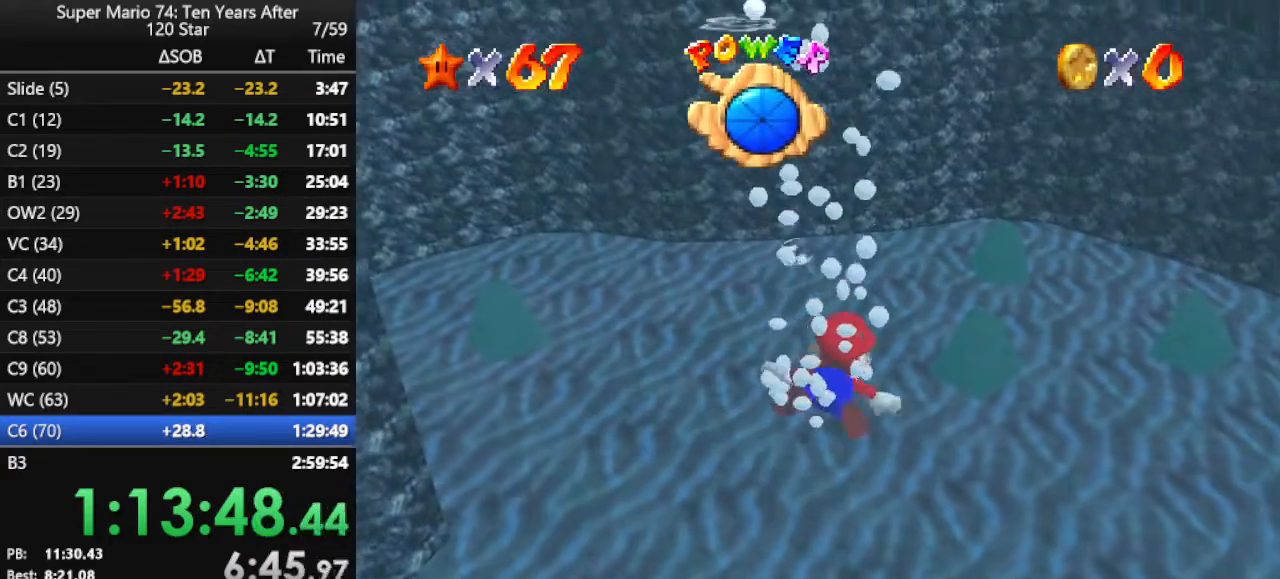
Gameplay with a controller (Nintendo layout); each line is a JSON object with the inputs held at the frame after it. "events" lists button and stick changes between this image and that frame as [ms after this image, input, new state], when the widget could be followed in between. Not read: L3 R3.
{"buttons": ["A"], "left_stick": "up-right", "events": [[33, "A", "up"], [300, "A", "down"]]}
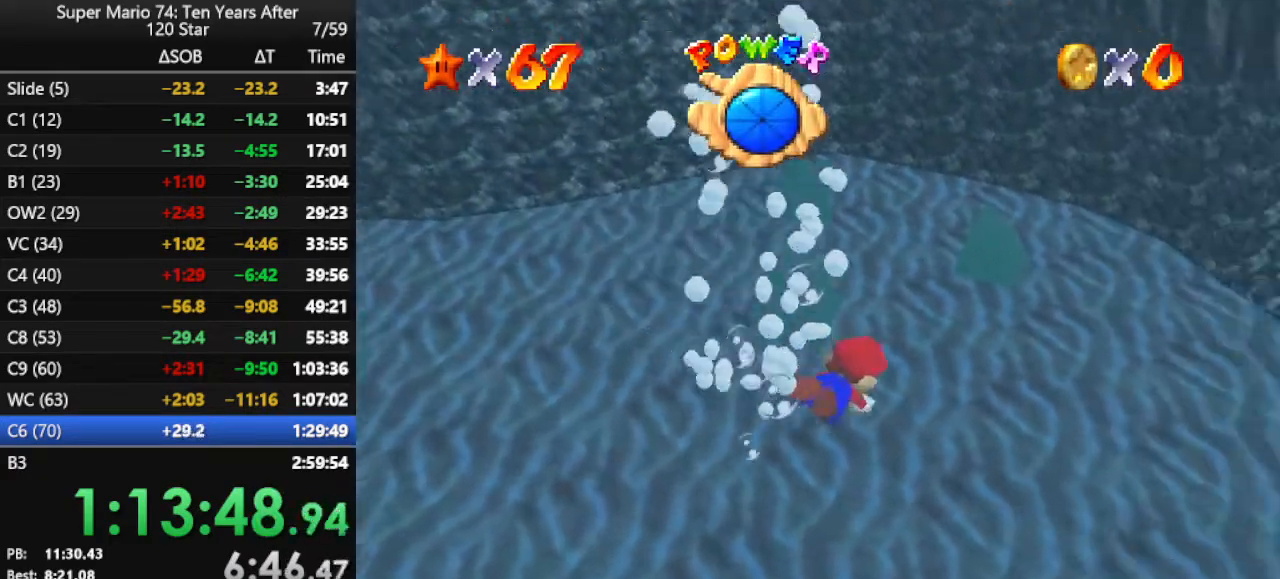
{"buttons": ["A"], "left_stick": "center", "events": [[133, "A", "up"], [267, "left_stick", "center"], [467, "A", "down"]]}
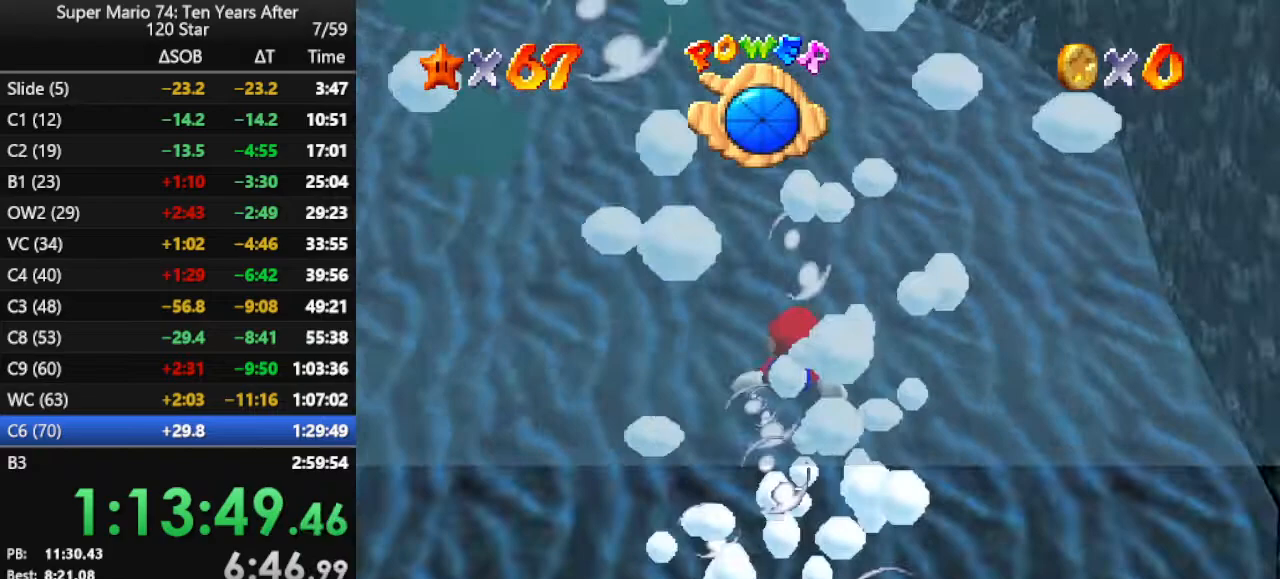
{"buttons": [], "left_stick": "up", "events": [[267, "left_stick", "up"], [300, "A", "up"]]}
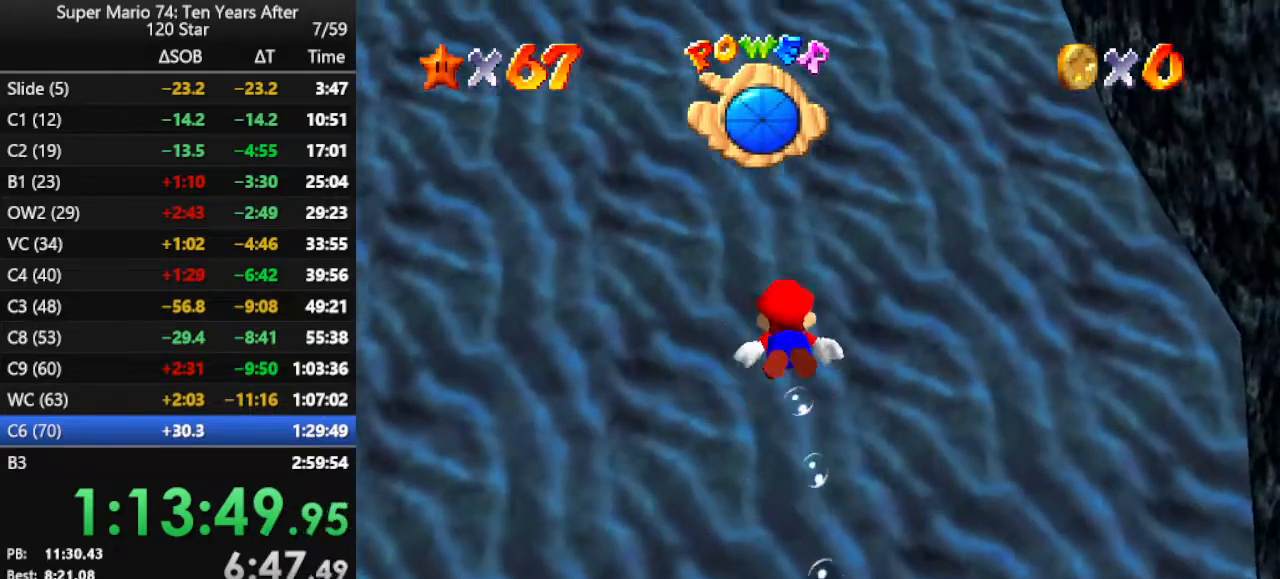
{"buttons": [], "left_stick": "up-right", "events": [[33, "left_stick", "center"], [133, "A", "down"], [400, "left_stick", "up"], [433, "A", "up"], [500, "left_stick", "up-right"]]}
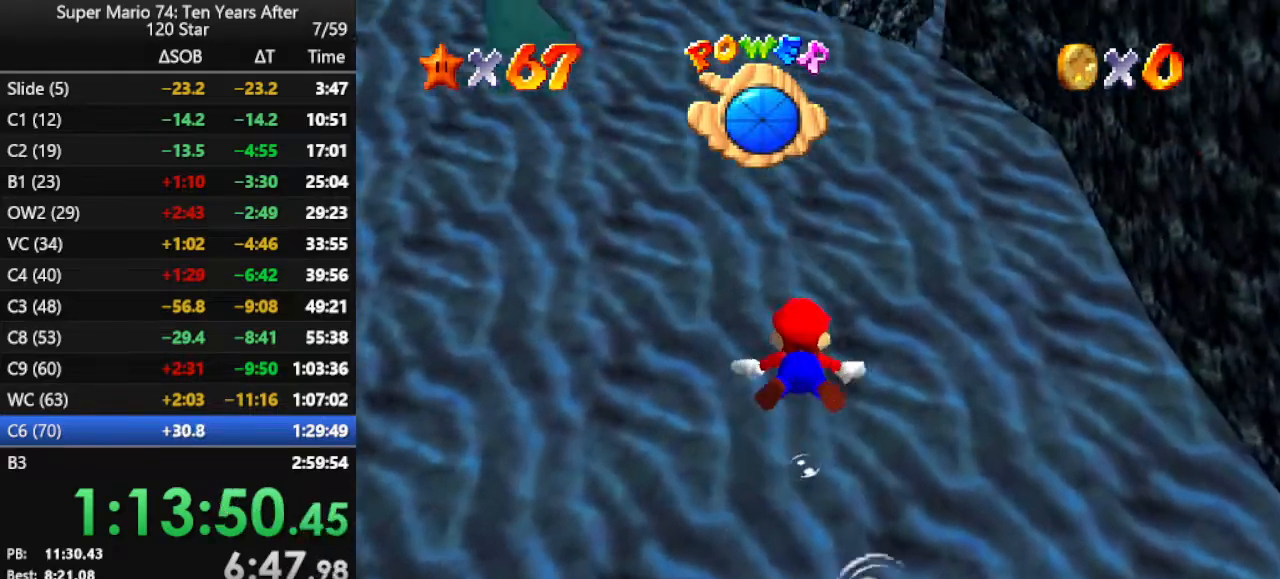
{"buttons": ["A"], "left_stick": "up", "events": [[167, "left_stick", "center"], [267, "A", "down"], [467, "left_stick", "up"]]}
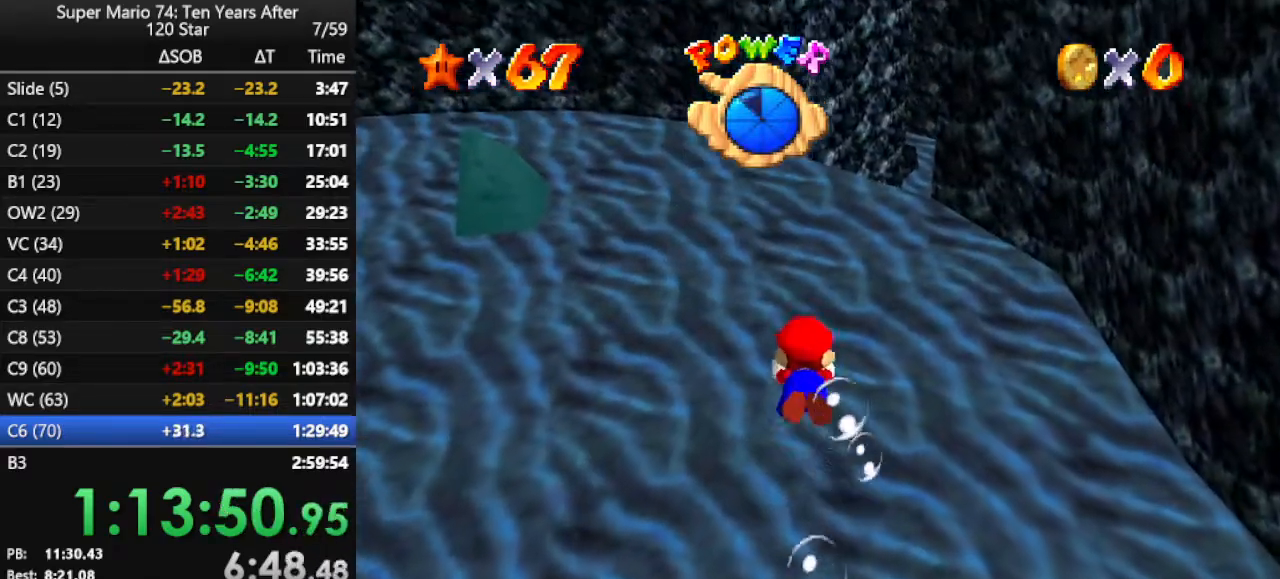
{"buttons": ["A"], "left_stick": "center", "events": [[133, "A", "up"], [233, "left_stick", "center"], [467, "A", "down"]]}
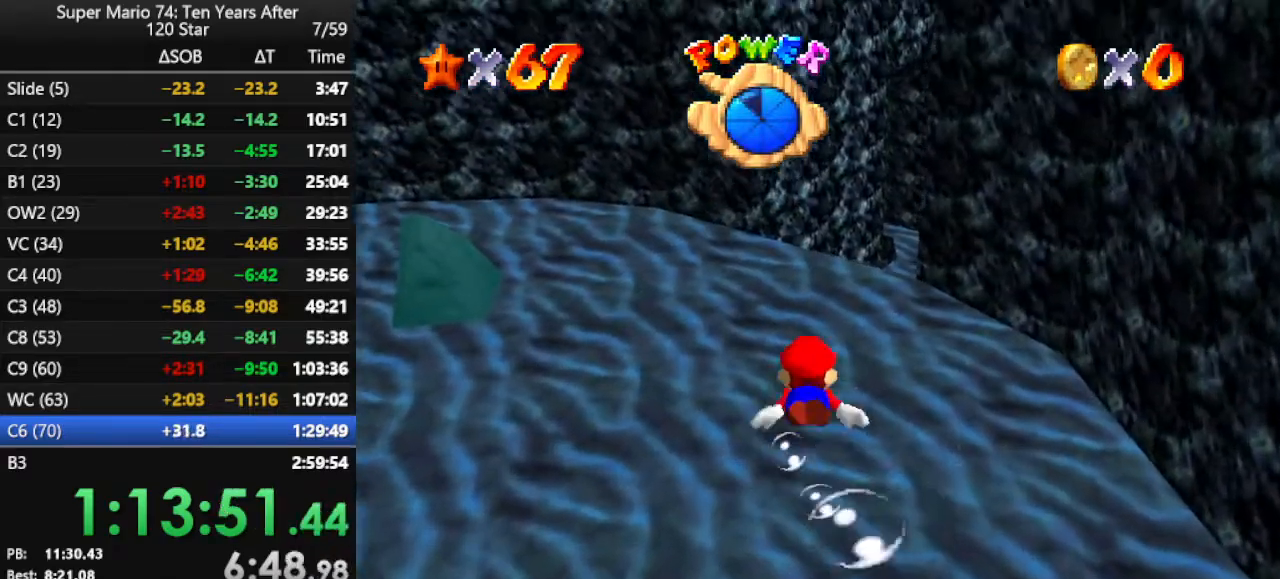
{"buttons": [], "left_stick": "center", "events": [[67, "left_stick", "up"], [333, "A", "up"], [400, "left_stick", "center"]]}
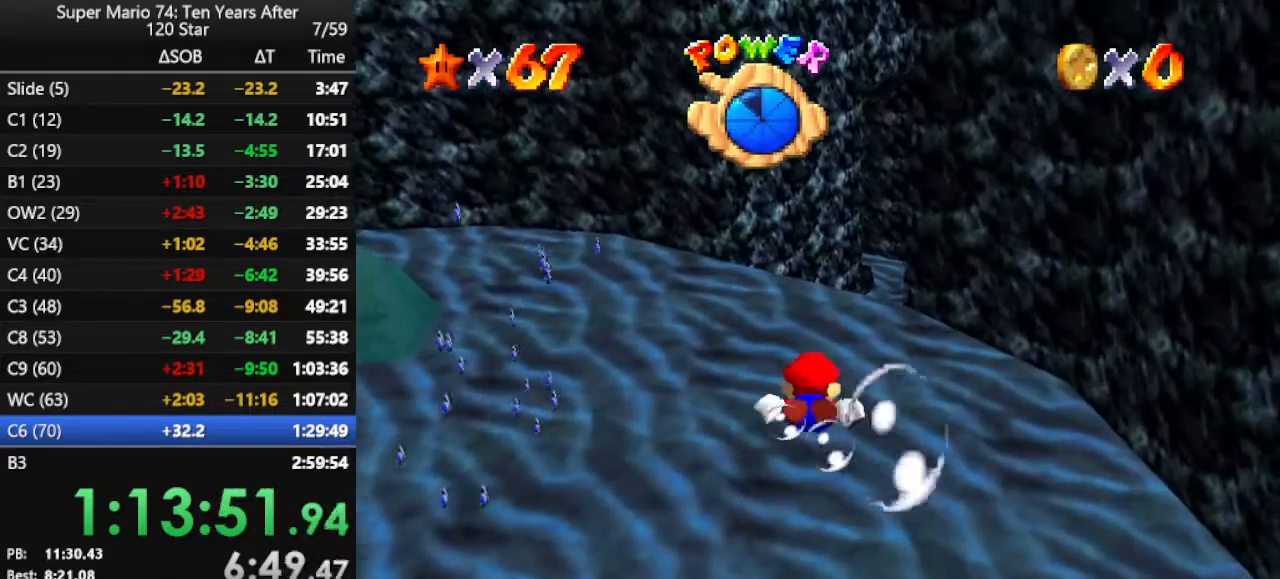
{"buttons": [], "left_stick": "up", "events": [[167, "A", "down"], [233, "left_stick", "up"], [467, "A", "up"]]}
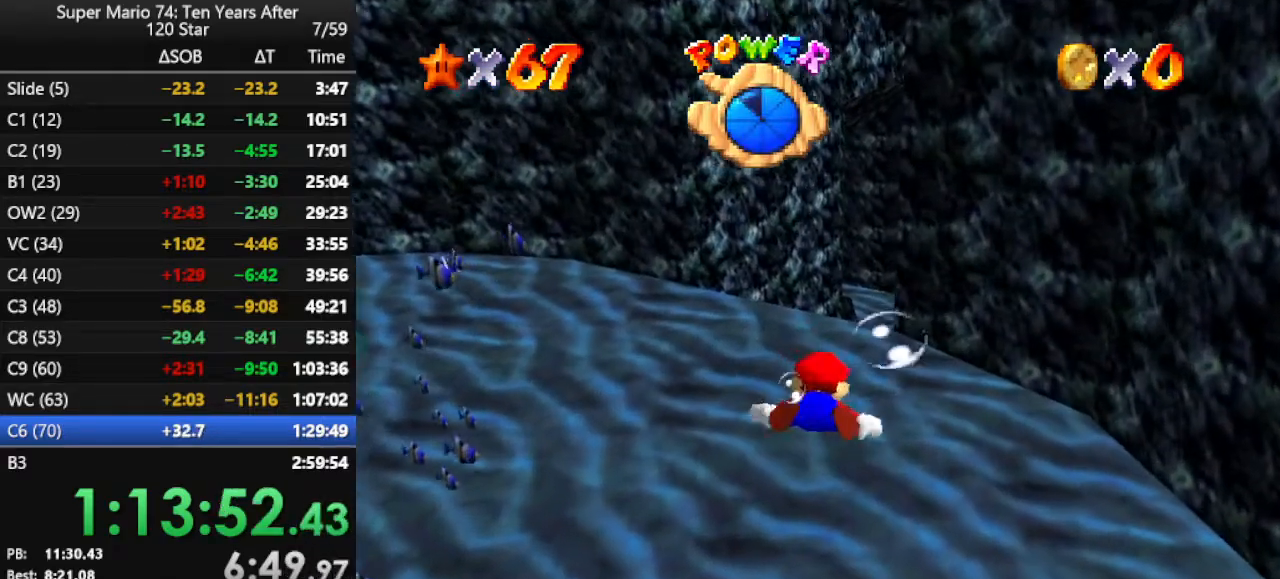
{"buttons": ["A"], "left_stick": "center", "events": [[33, "left_stick", "center"], [300, "A", "down"]]}
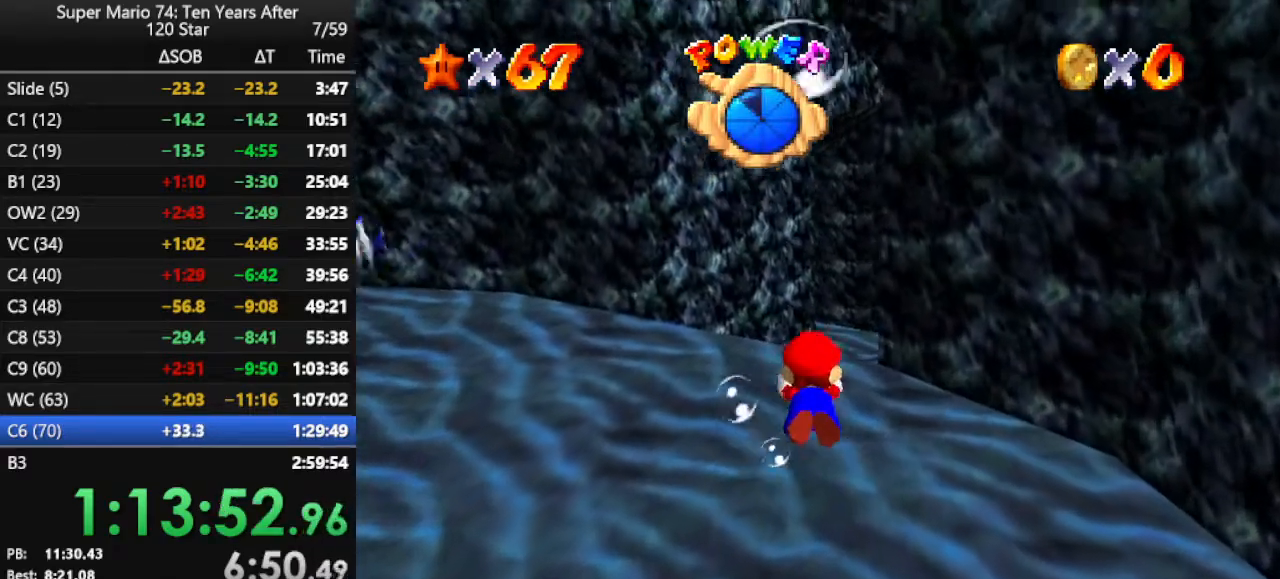
{"buttons": ["A"], "left_stick": "center", "events": [[167, "A", "up"], [167, "left_stick", "up"], [433, "left_stick", "center"], [500, "A", "down"]]}
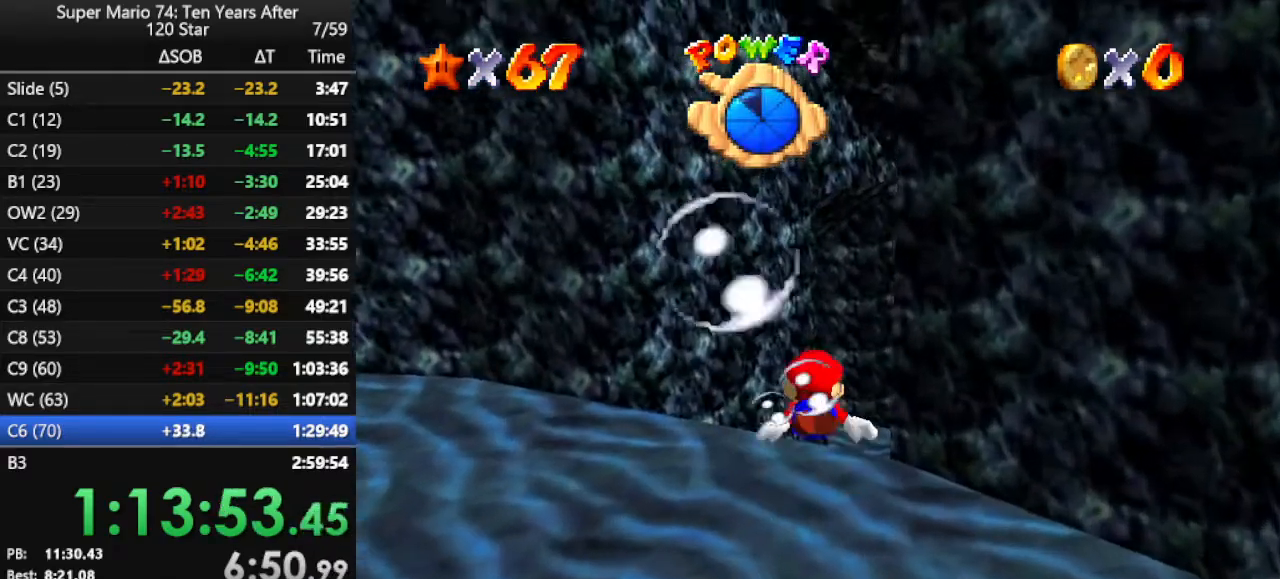
{"buttons": [], "left_stick": "up", "events": [[233, "left_stick", "up"], [400, "A", "up"]]}
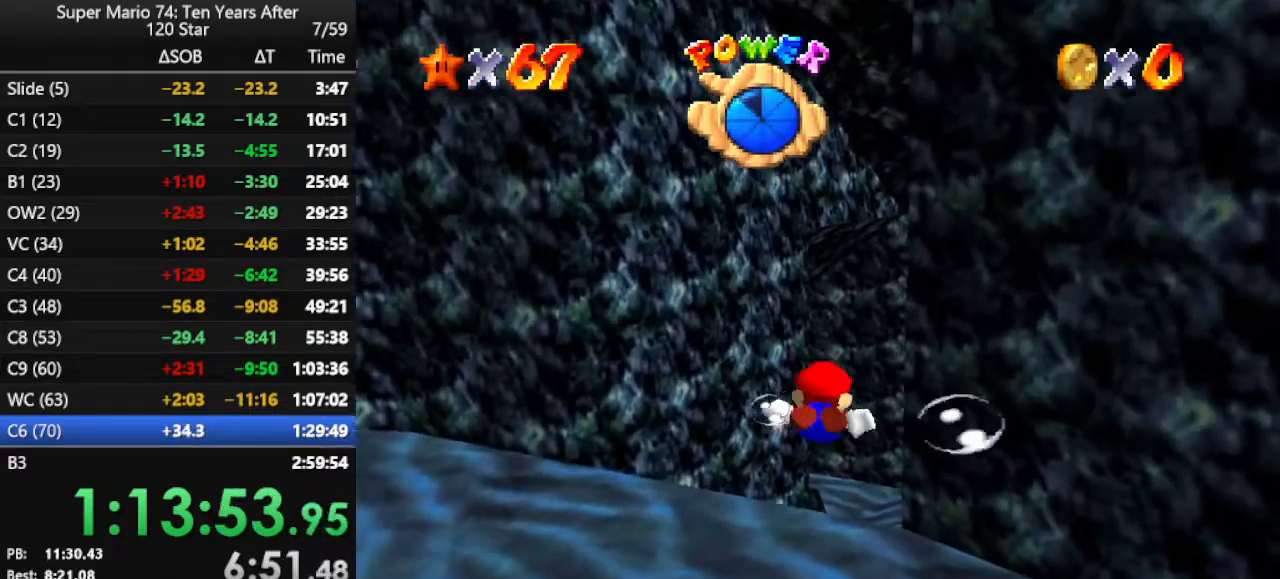
{"buttons": [], "left_stick": "up", "events": [[67, "left_stick", "center"], [200, "A", "down"], [400, "left_stick", "up"], [500, "A", "up"]]}
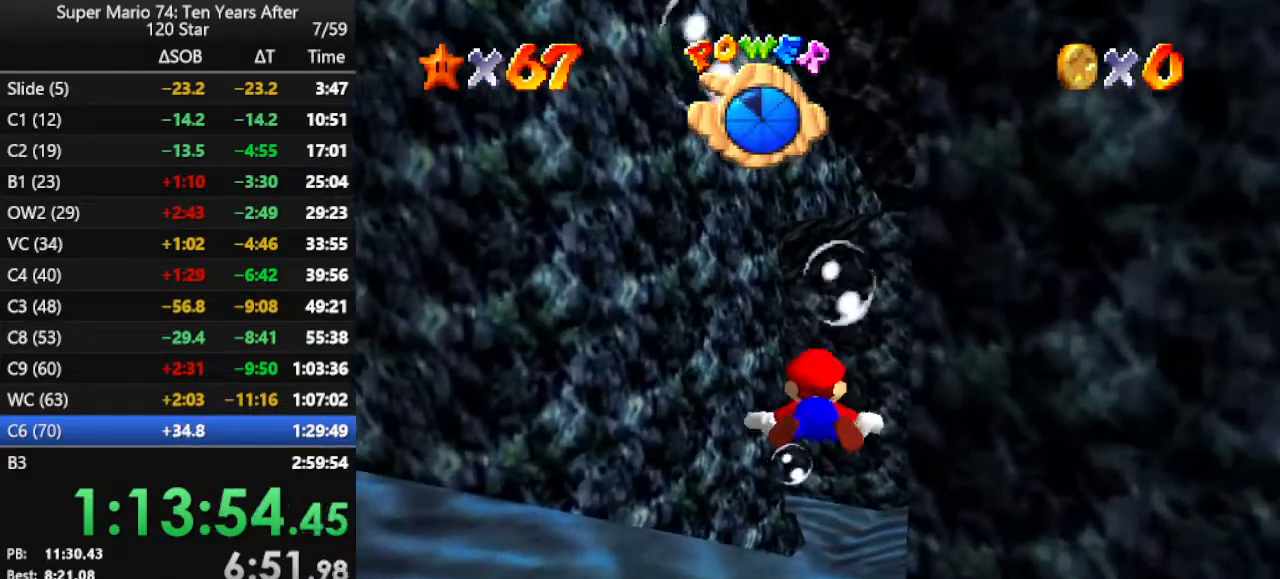
{"buttons": ["A"], "left_stick": "up", "events": [[267, "left_stick", "center"], [333, "A", "down"], [500, "left_stick", "up"]]}
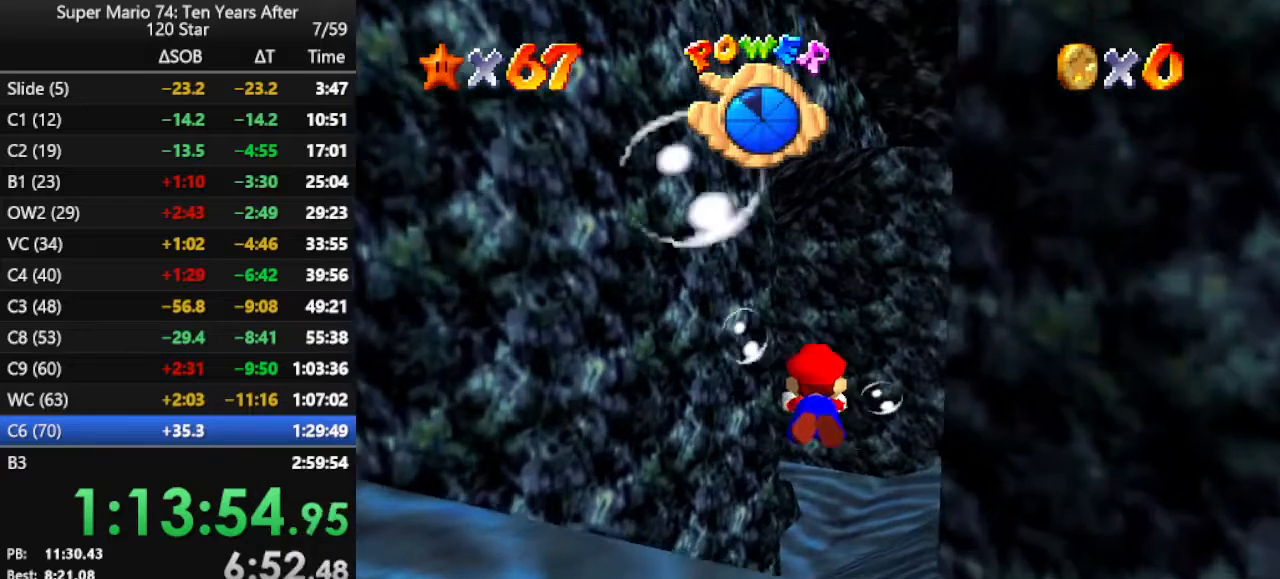
{"buttons": [], "left_stick": "center", "events": [[200, "A", "up"], [300, "left_stick", "center"]]}
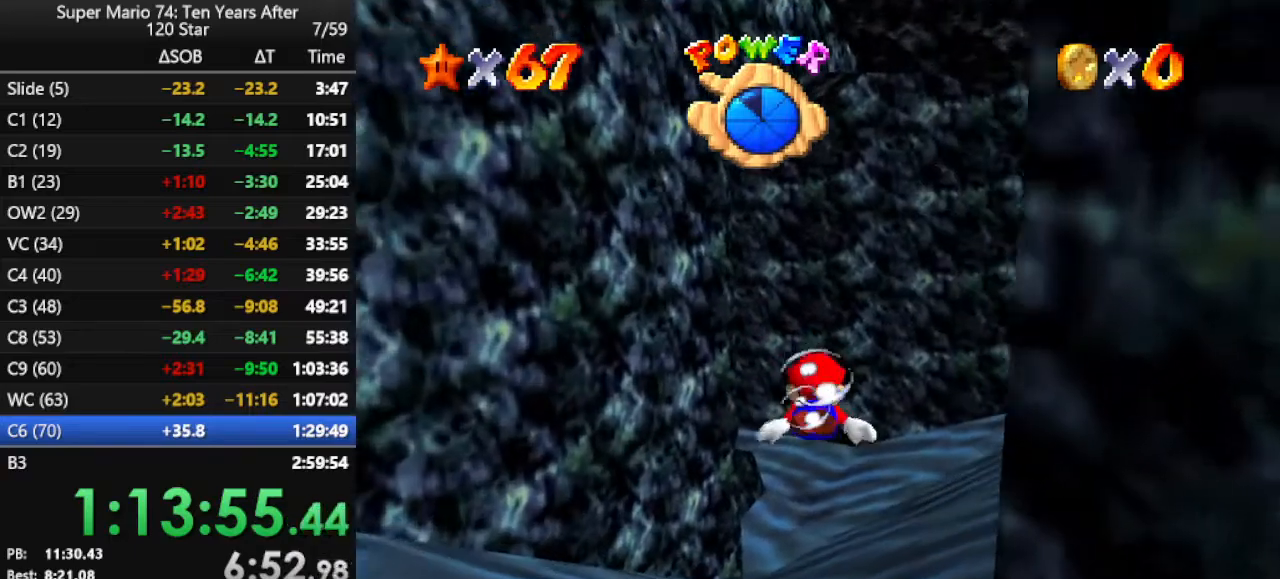
{"buttons": [], "left_stick": "center", "events": [[33, "A", "down"], [67, "left_stick", "up"], [367, "A", "up"], [400, "left_stick", "center"]]}
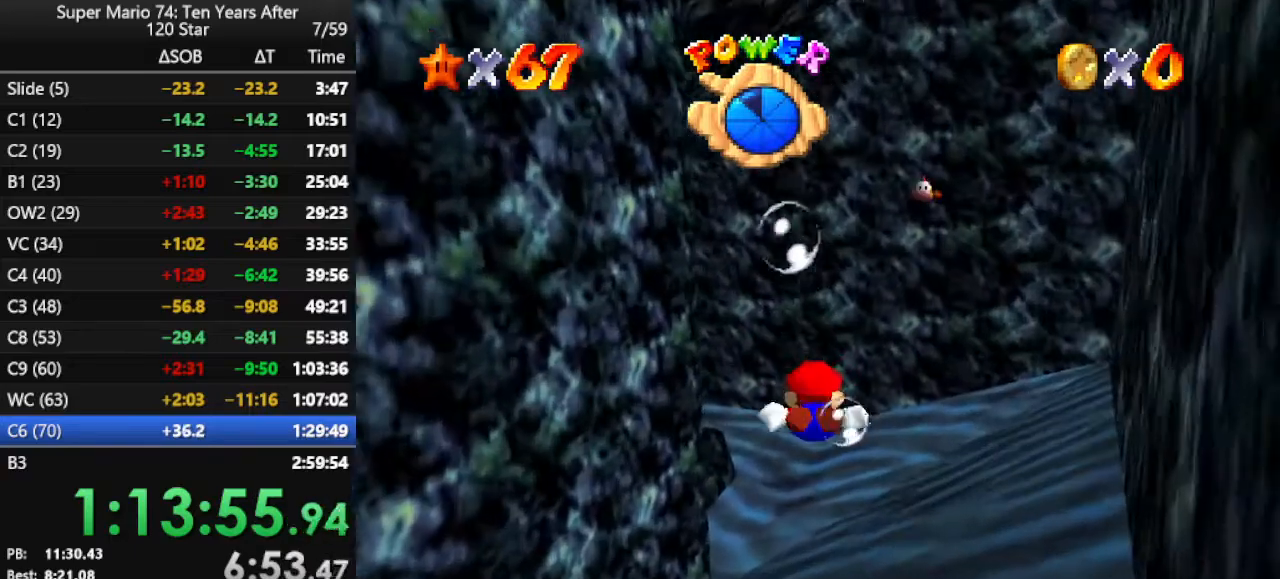
{"buttons": ["A"], "left_stick": "up", "events": [[167, "A", "down"], [233, "left_stick", "up"]]}
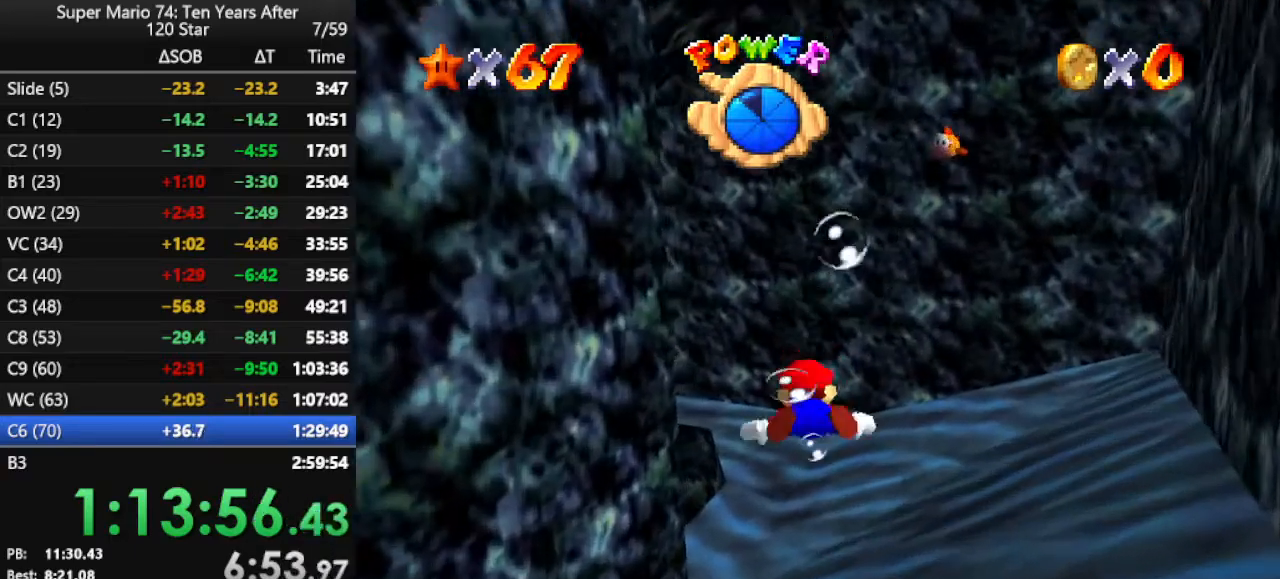
{"buttons": ["A"], "left_stick": "left", "events": [[33, "A", "up"], [67, "left_stick", "center"], [333, "A", "down"], [467, "left_stick", "left"]]}